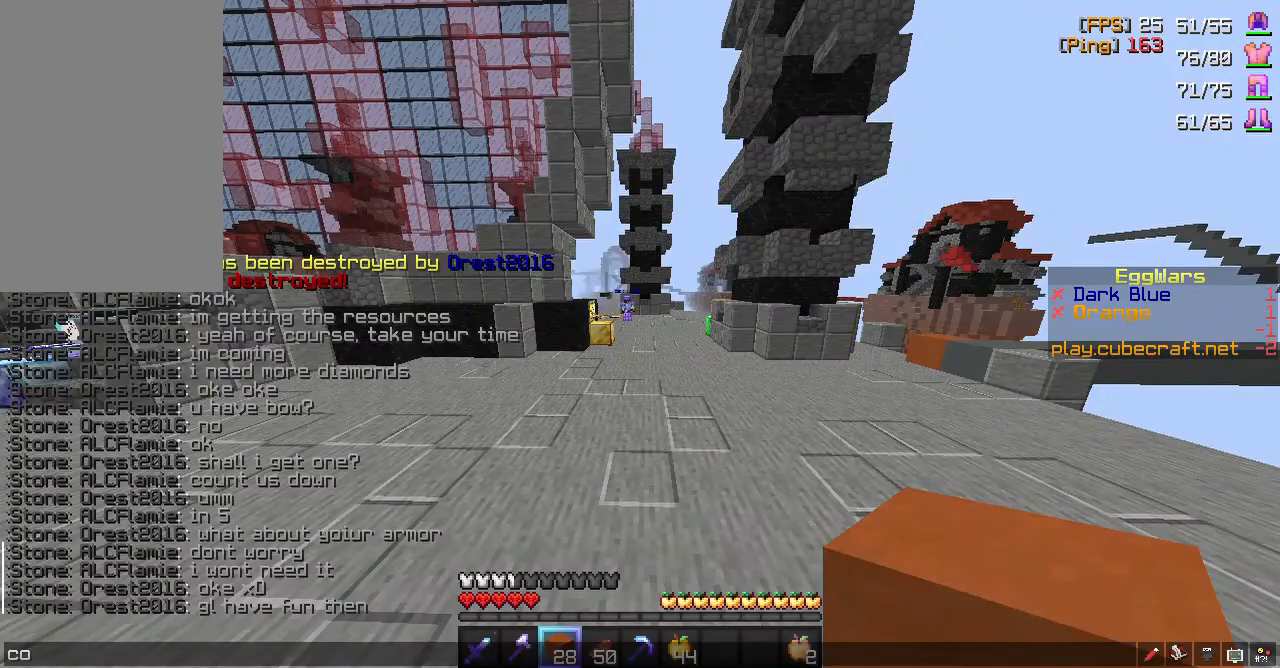
Gameplay with keyboard and mouse; each line is a JSON object with the keys and mouse buttons held at the frame after it. "events" lists presses ("down") and releases ("up") of "a", "d", "s", "space", "w", "mouse_left" and "mouse_right" between this image and that frame as [ms after this image, input, new state], when the widget could be followed in between. "mouse_left", "mouse_right" = the "left", "right" buttons of the "mouse" list. No other keys are recorded. Fast repeated clicks can show as one long hold. Mouse movement is not recorded.
{"keys": ["space"], "mouse": [], "events": [[500, "space", "down"]]}
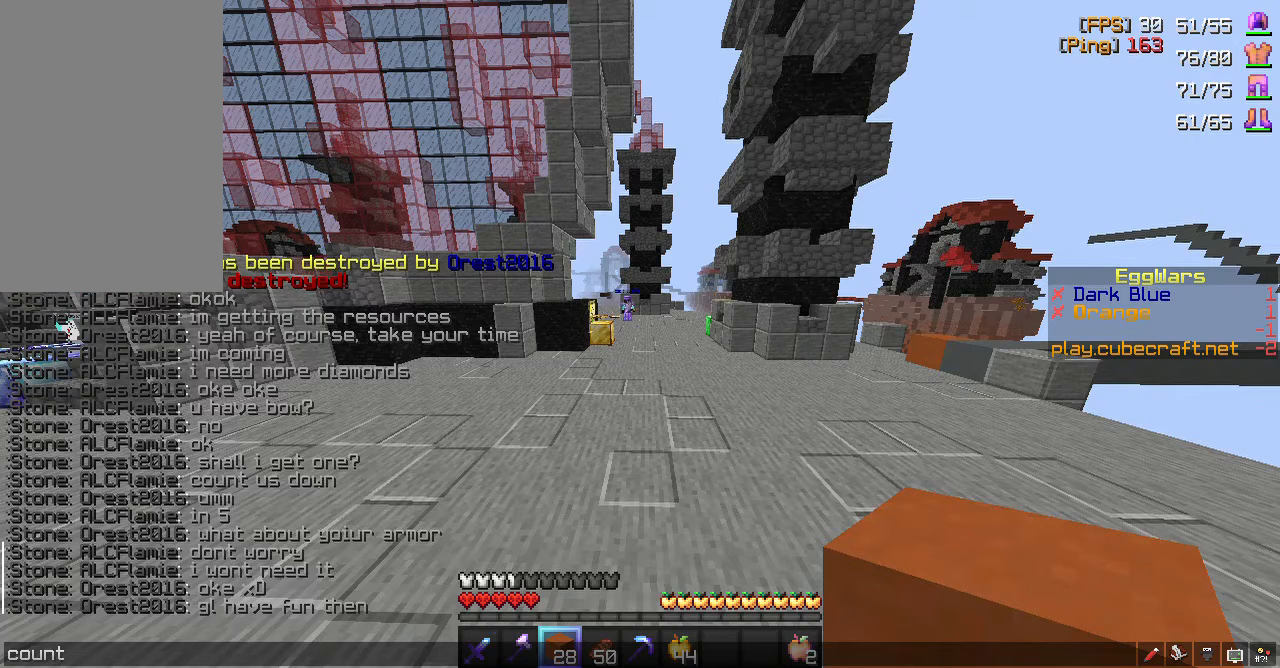
{"keys": [], "mouse": [], "events": [[133, "space", "up"], [400, "d", "down"], [500, "d", "up"]]}
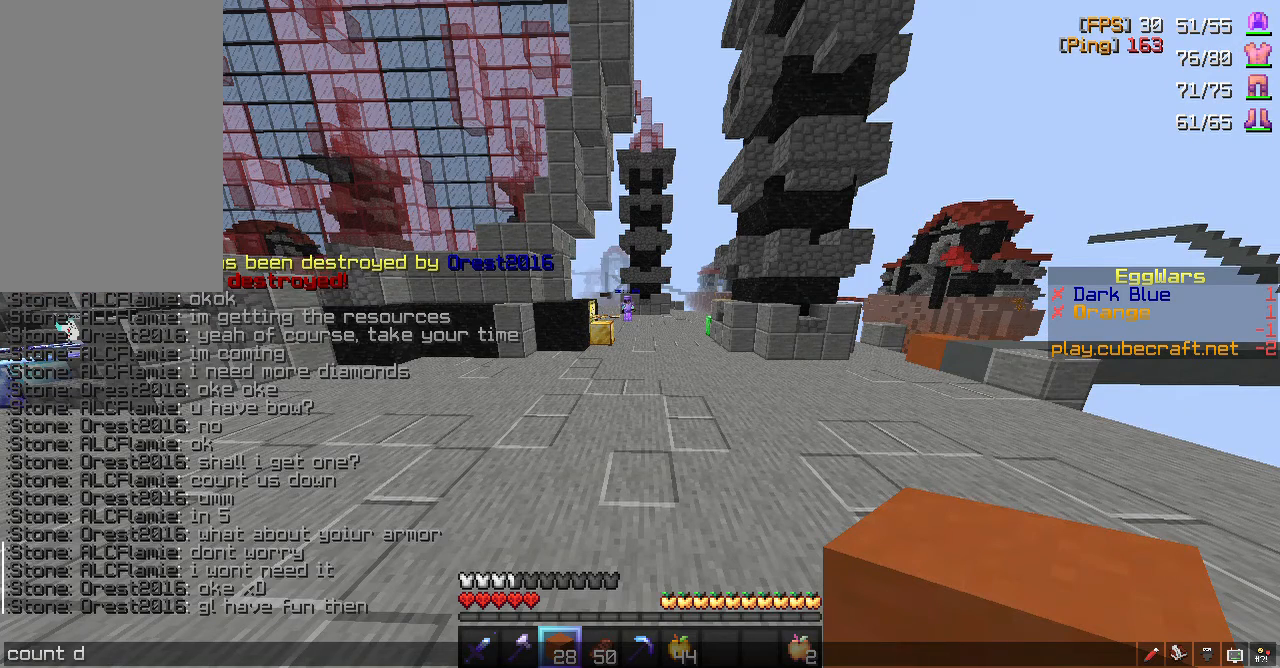
{"keys": [], "mouse": [], "events": [[133, "w", "down"], [267, "w", "up"]]}
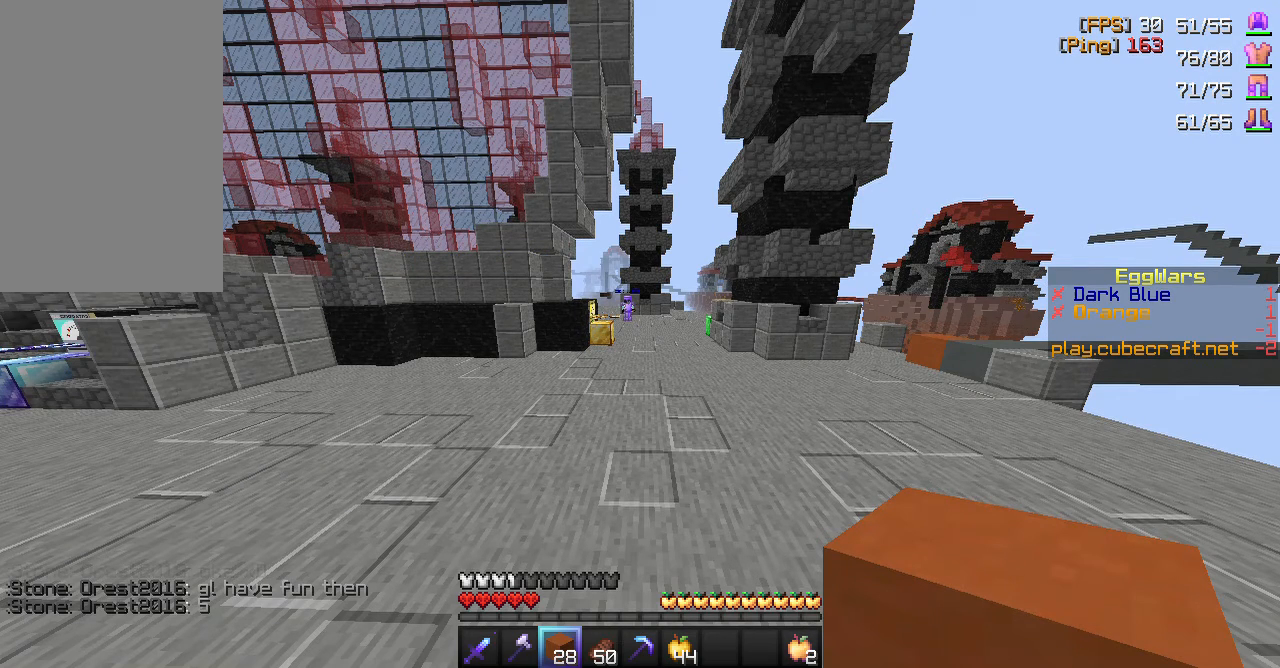
{"keys": [], "mouse": [], "events": []}
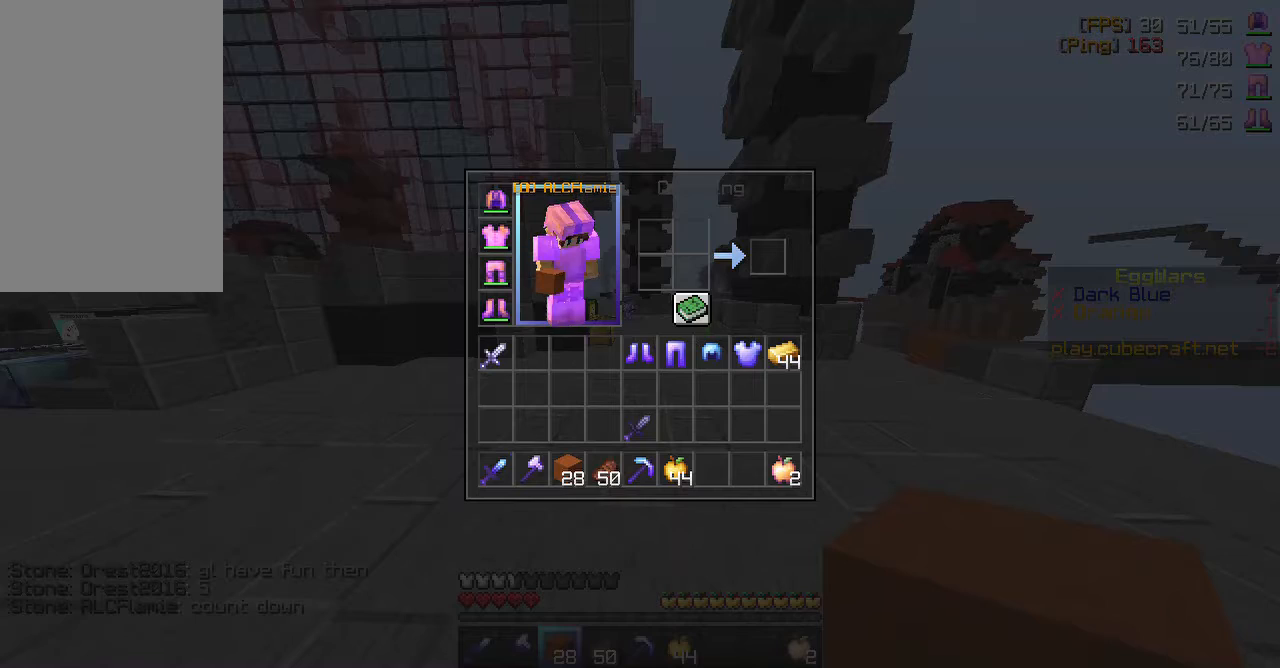
{"keys": [], "mouse": [], "events": []}
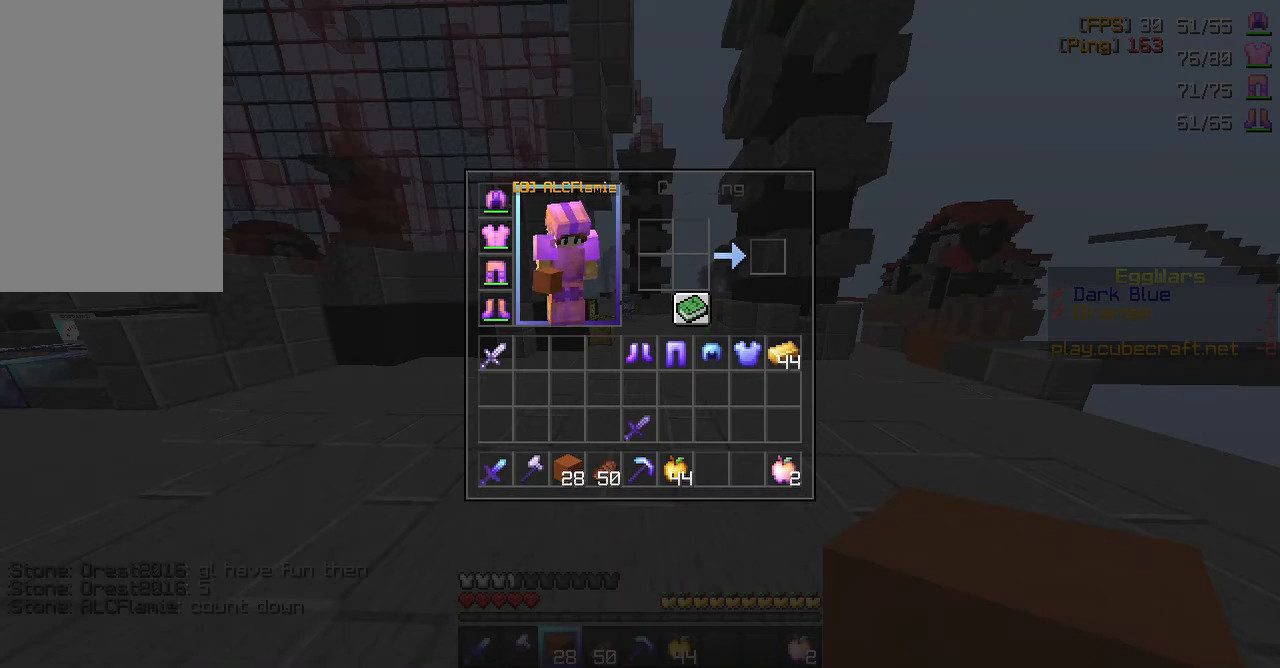
{"keys": [], "mouse": [], "events": [[417, "mouse_left", "down"], [467, "mouse_left", "up"]]}
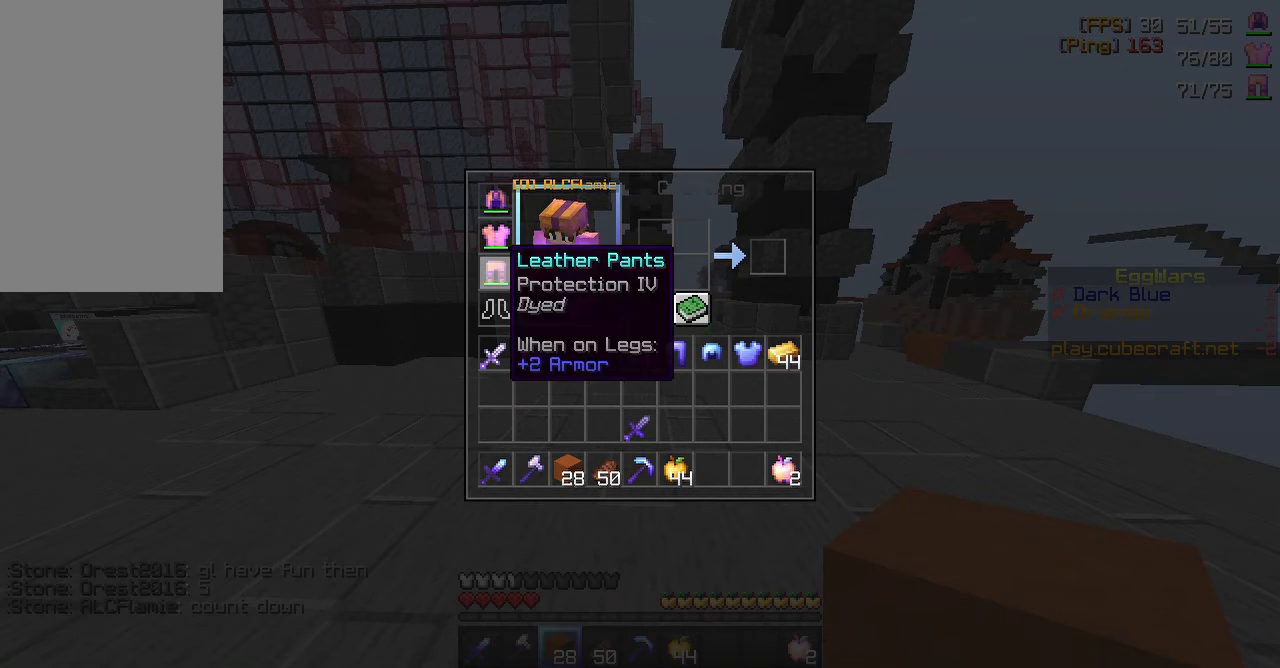
{"keys": [], "mouse": [], "events": [[83, "mouse_left", "down"], [183, "mouse_left", "up"], [333, "mouse_left", "down"], [450, "mouse_left", "up"]]}
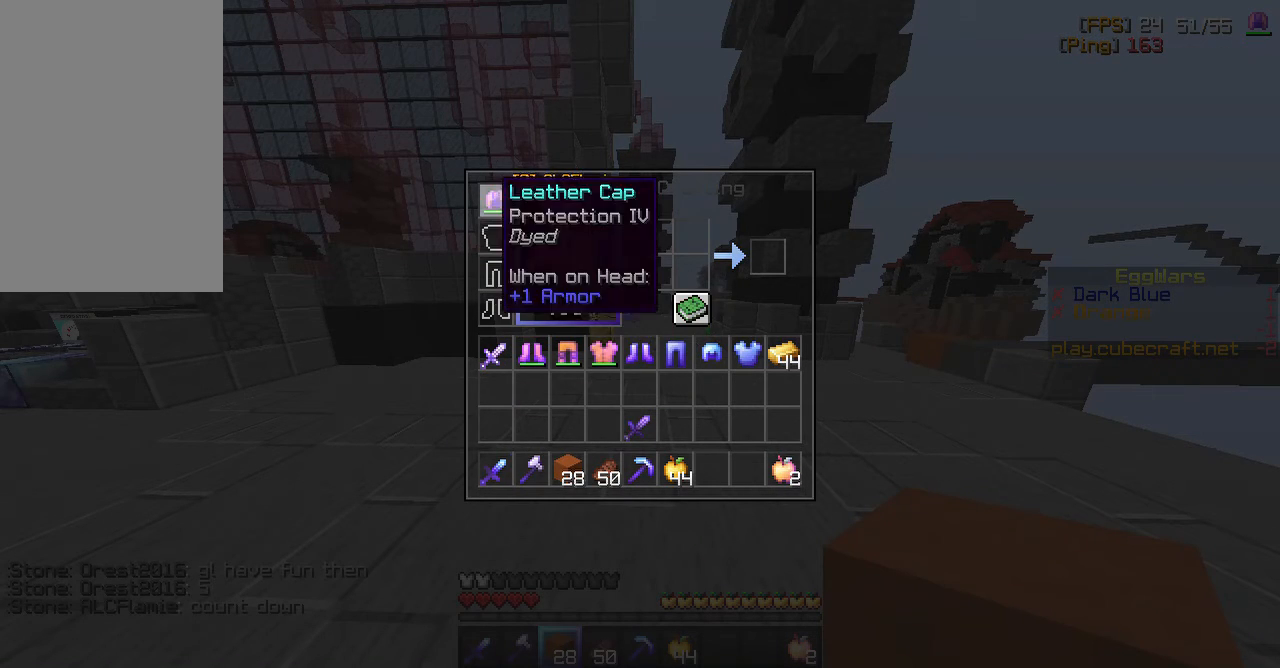
{"keys": [], "mouse": [], "events": [[67, "mouse_left", "down"], [167, "mouse_left", "up"]]}
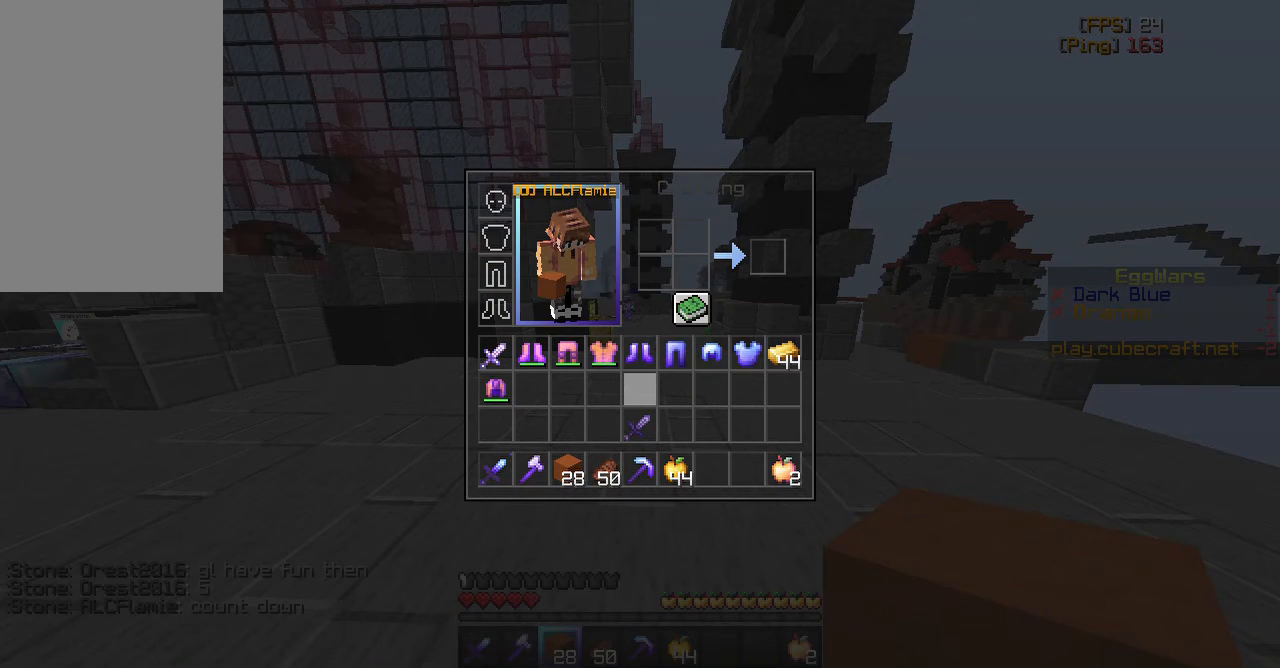
{"keys": [], "mouse": [], "events": []}
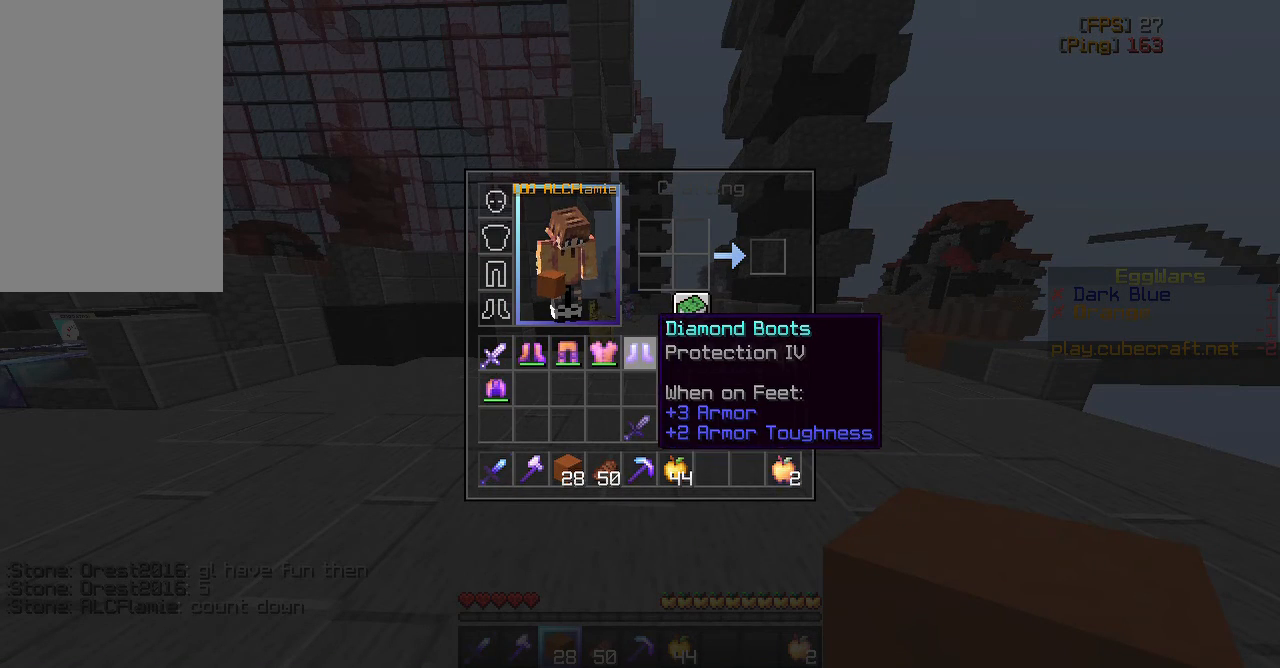
{"keys": [], "mouse": ["left"], "events": [[50, "mouse_left", "down"], [133, "mouse_left", "up"], [267, "mouse_left", "down"], [383, "mouse_left", "up"], [500, "mouse_left", "down"]]}
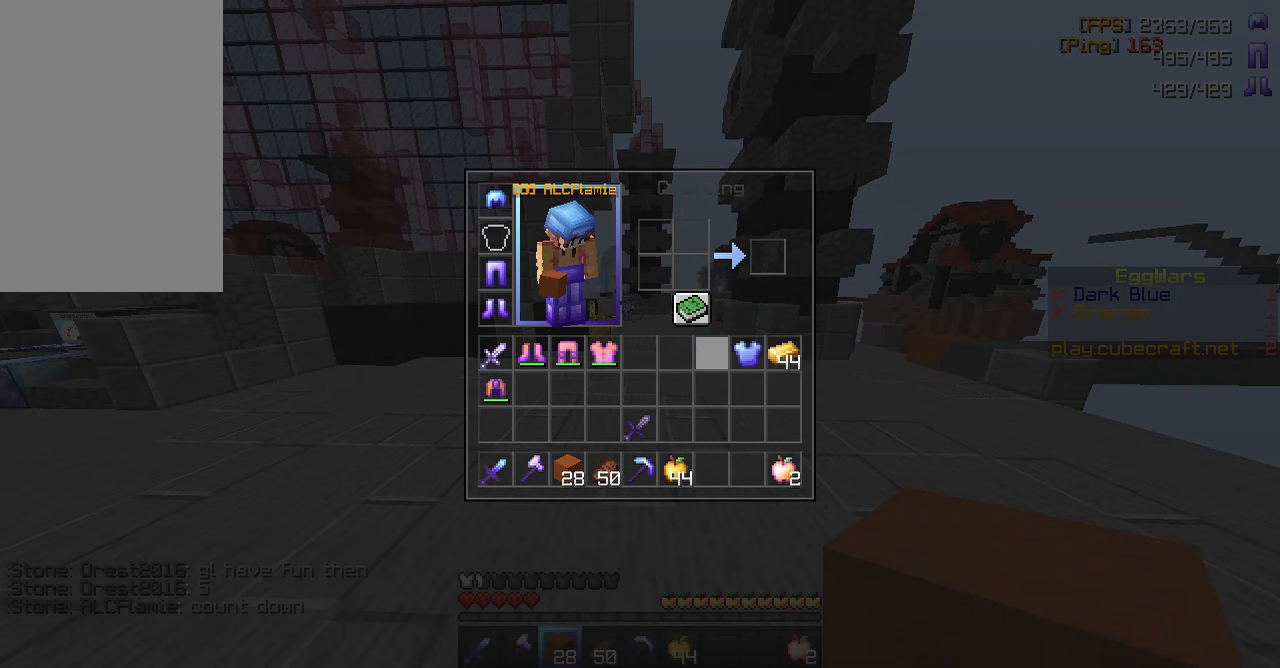
{"keys": [], "mouse": [], "events": [[83, "mouse_left", "up"], [367, "mouse_left", "down"], [467, "mouse_left", "up"]]}
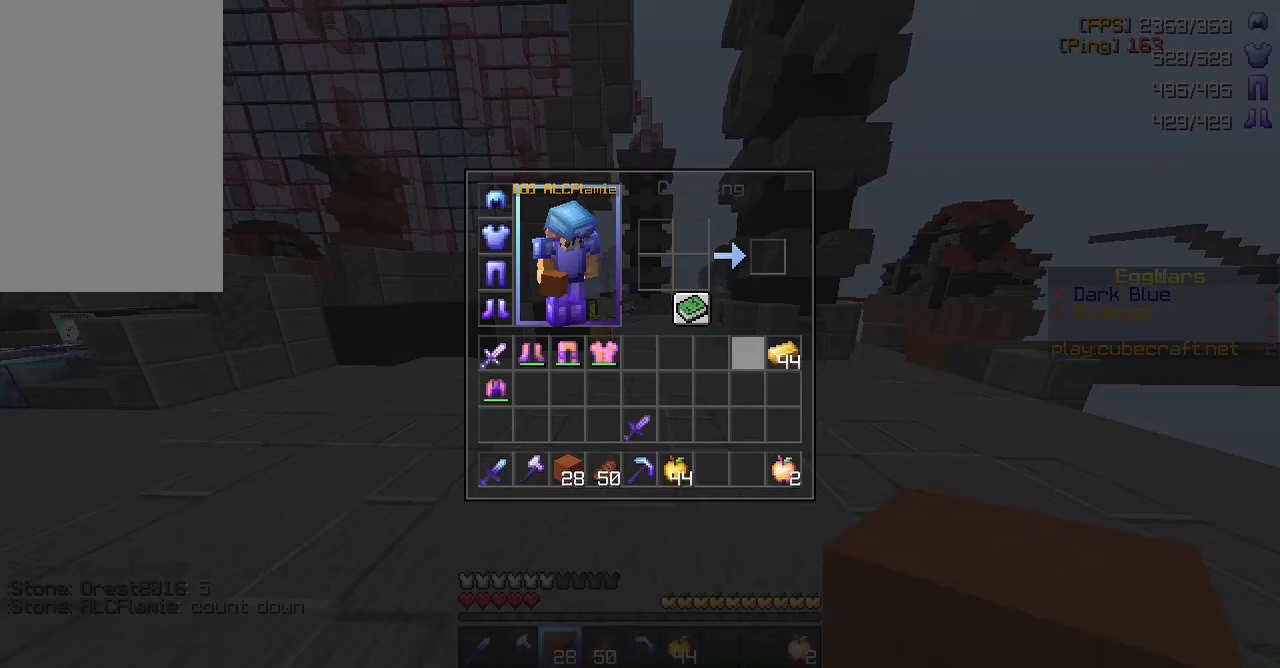
{"keys": [], "mouse": [], "events": []}
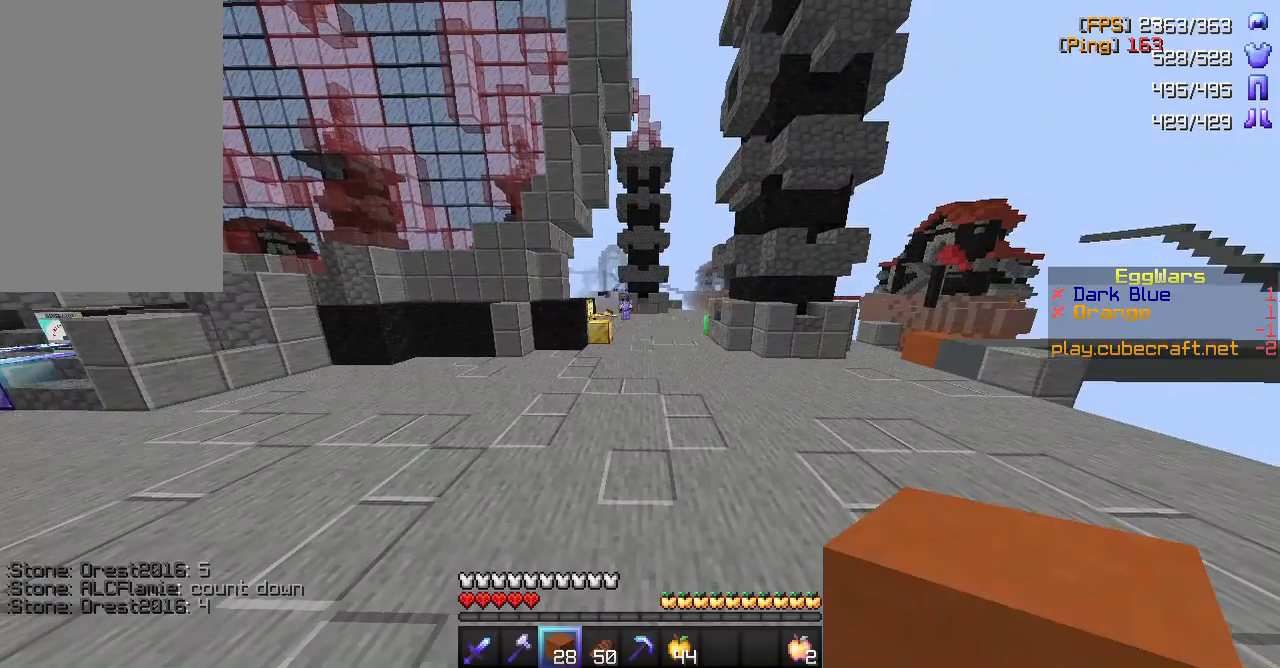
{"keys": [], "mouse": [], "events": []}
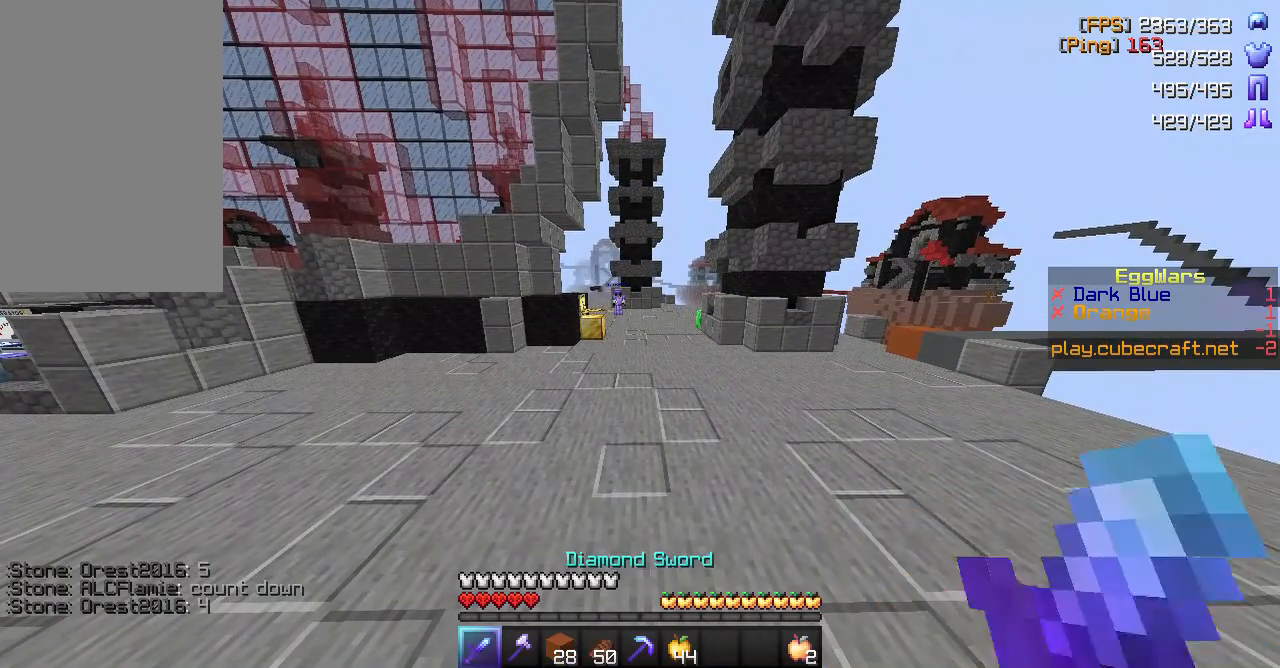
{"keys": [], "mouse": [], "events": []}
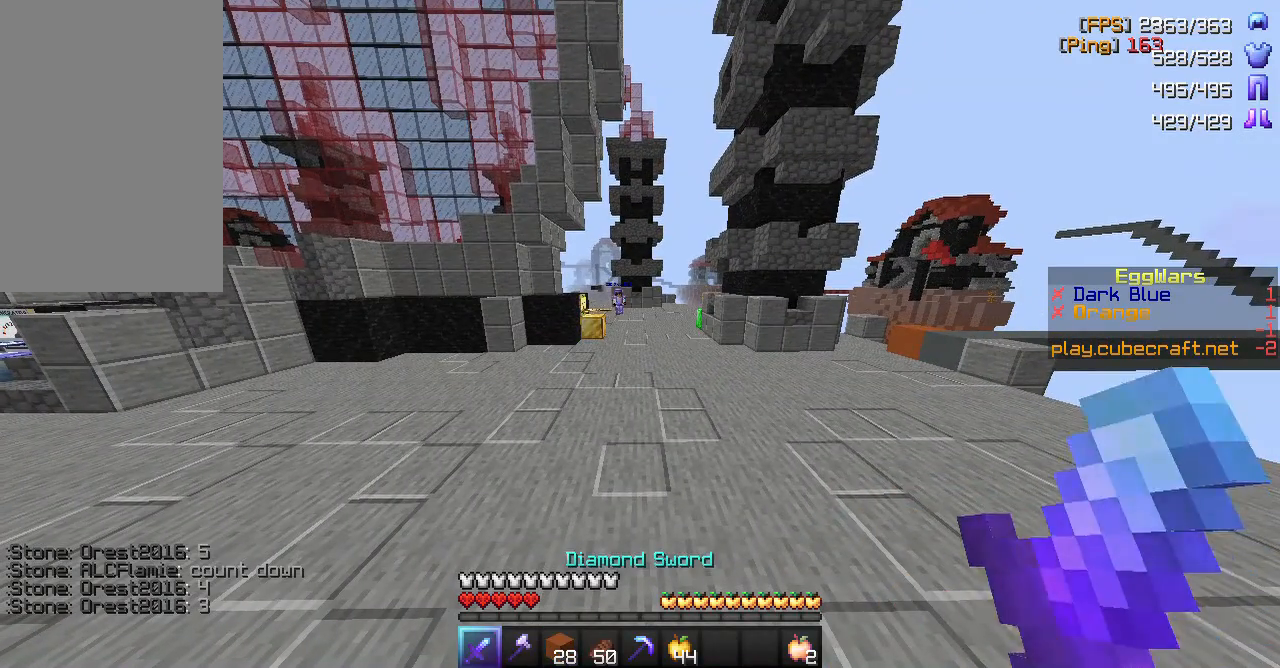
{"keys": [], "mouse": [], "events": []}
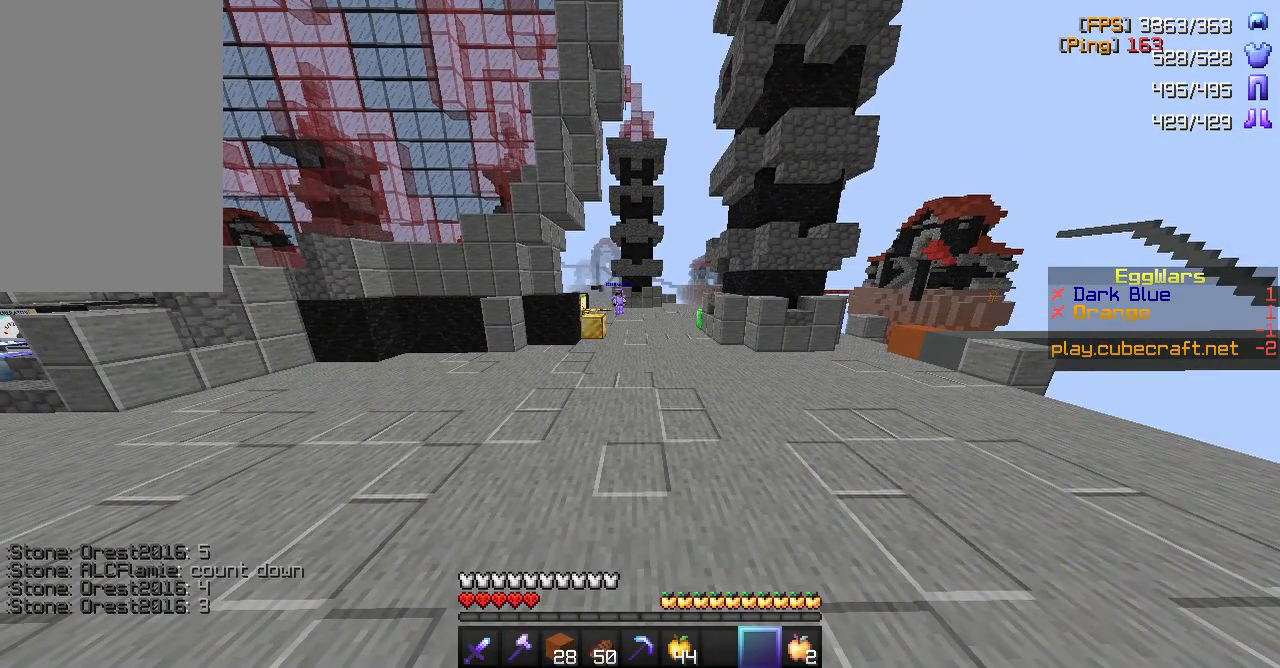
{"keys": [], "mouse": [], "events": []}
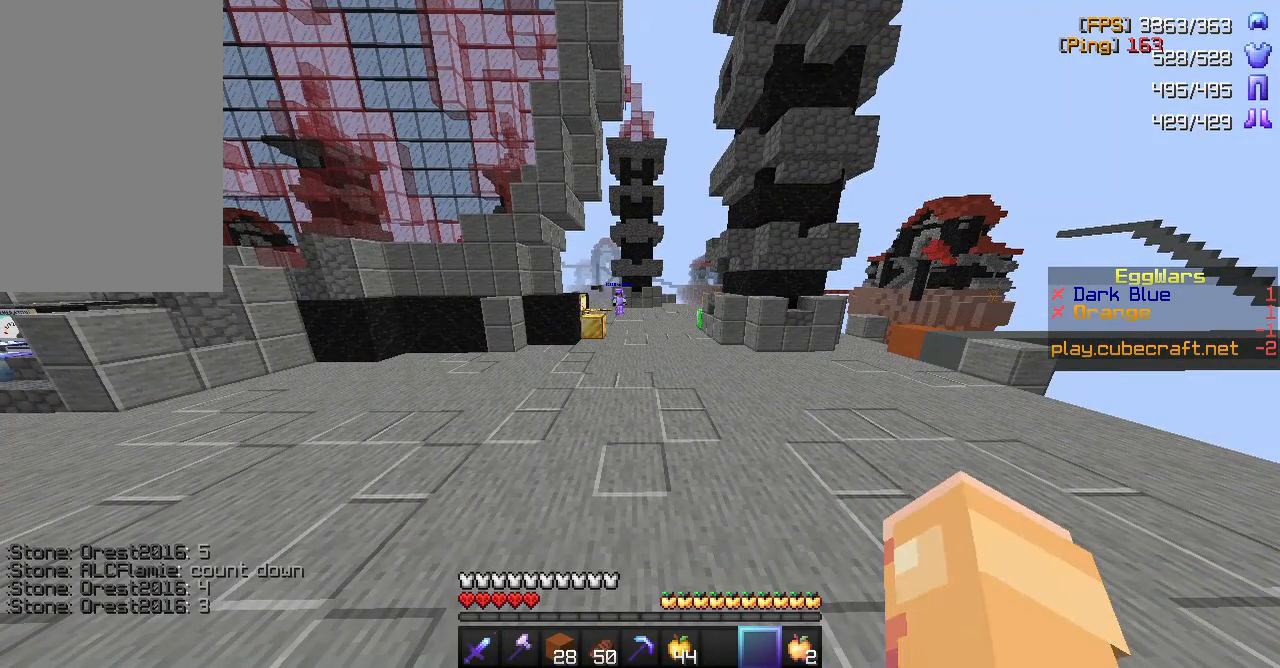
{"keys": [], "mouse": [], "events": []}
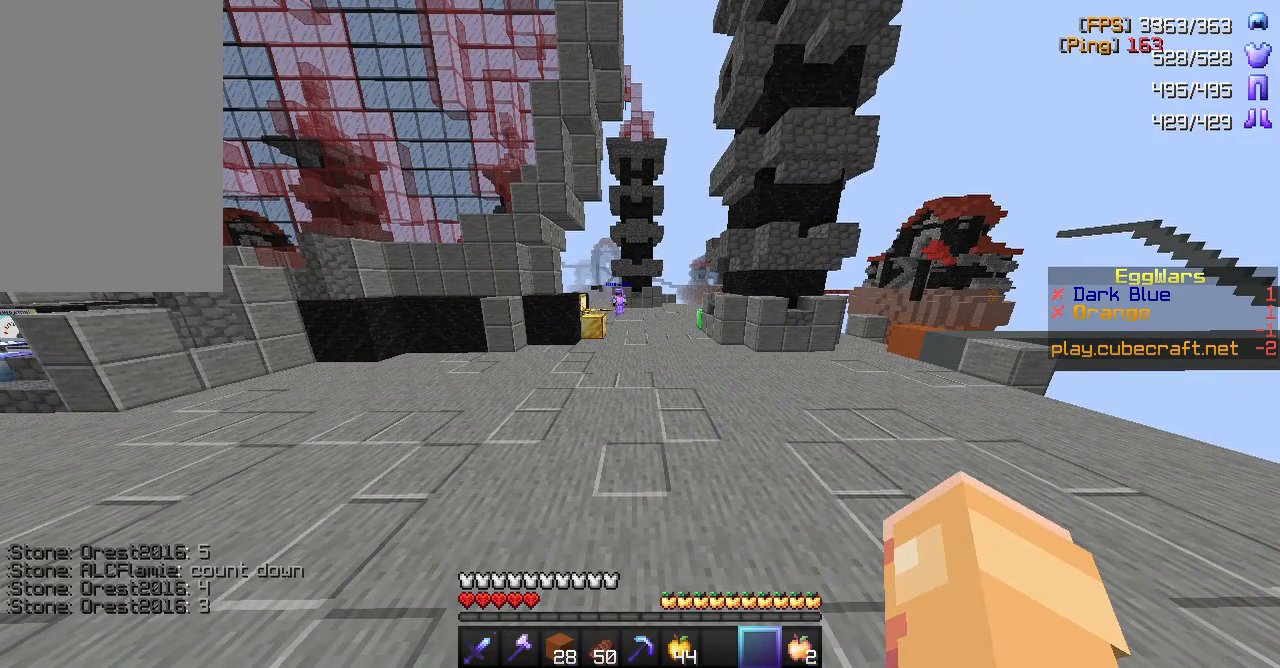
{"keys": [], "mouse": ["right"], "events": [[317, "mouse_right", "down"]]}
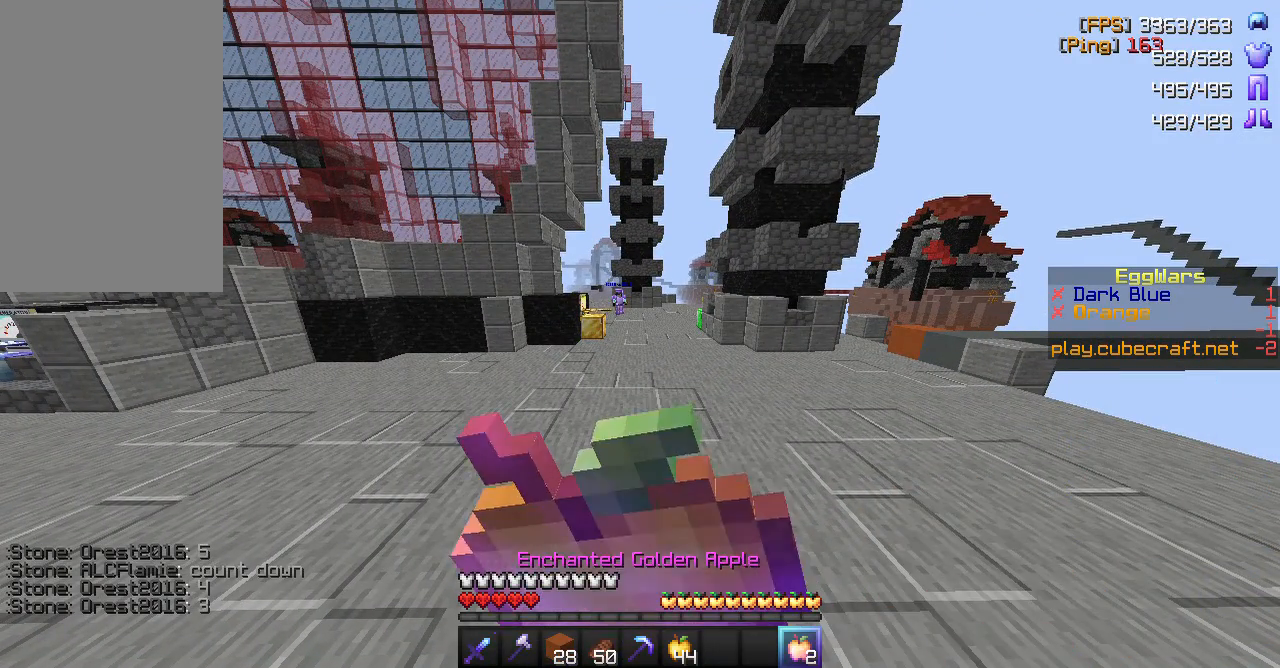
{"keys": [], "mouse": ["right"], "events": []}
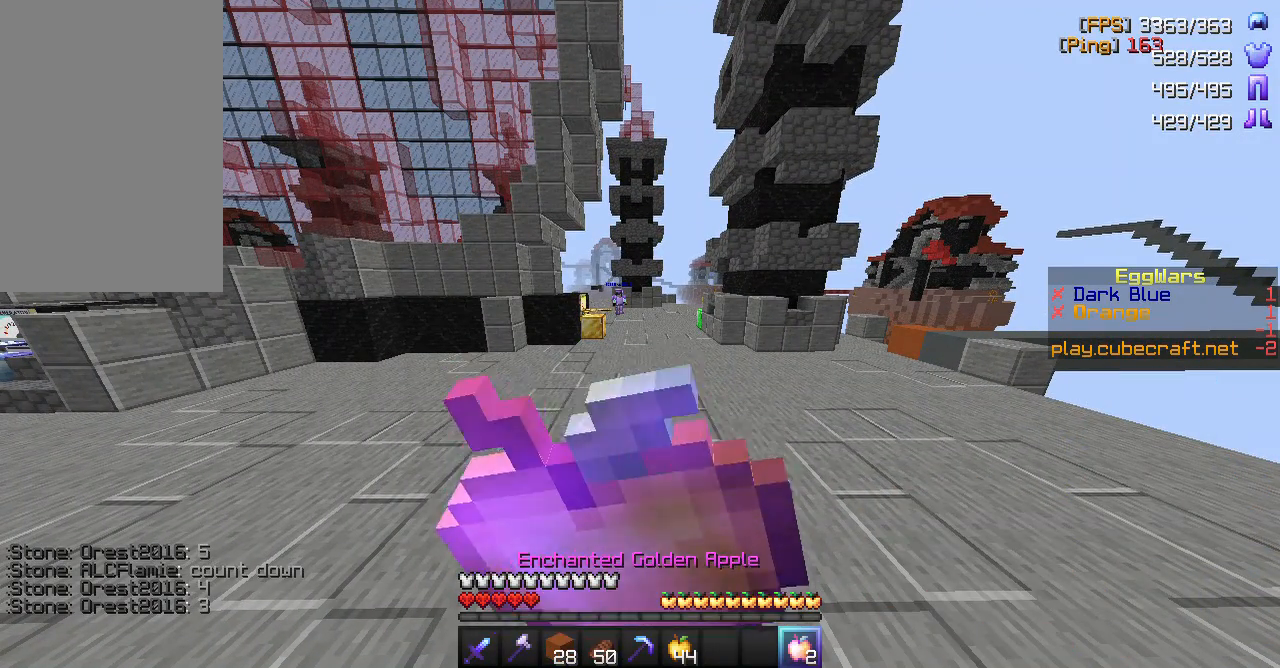
{"keys": [], "mouse": ["right"], "events": []}
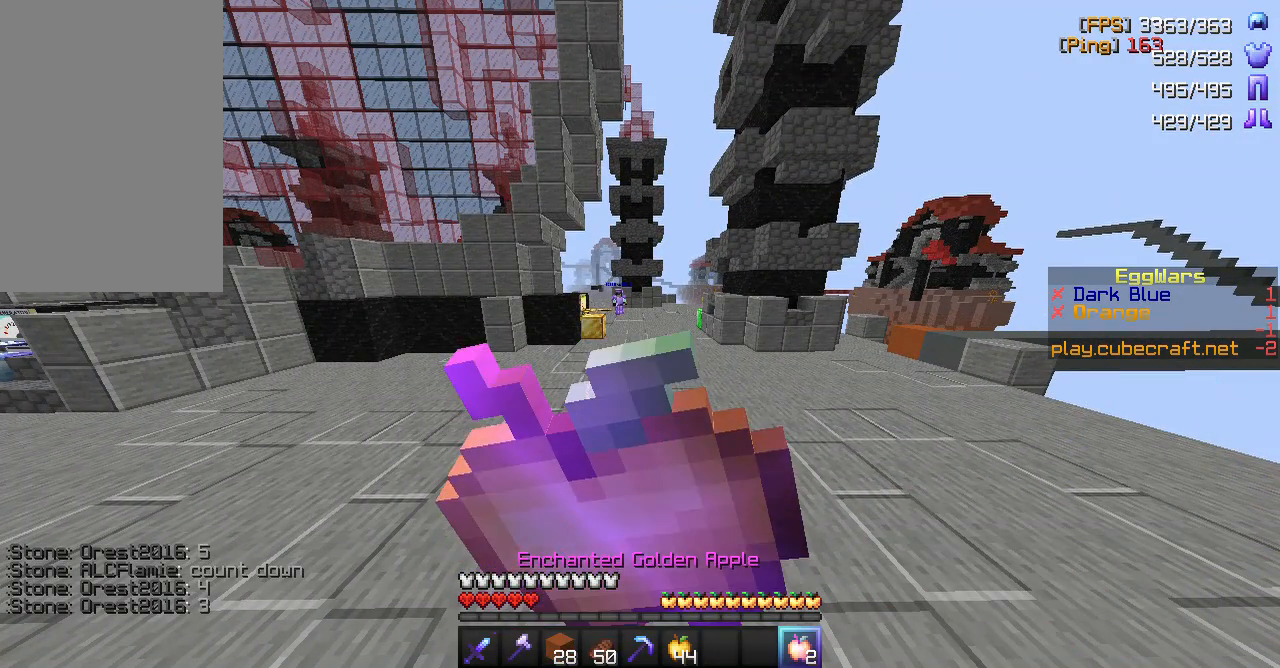
{"keys": [], "mouse": ["right"], "events": []}
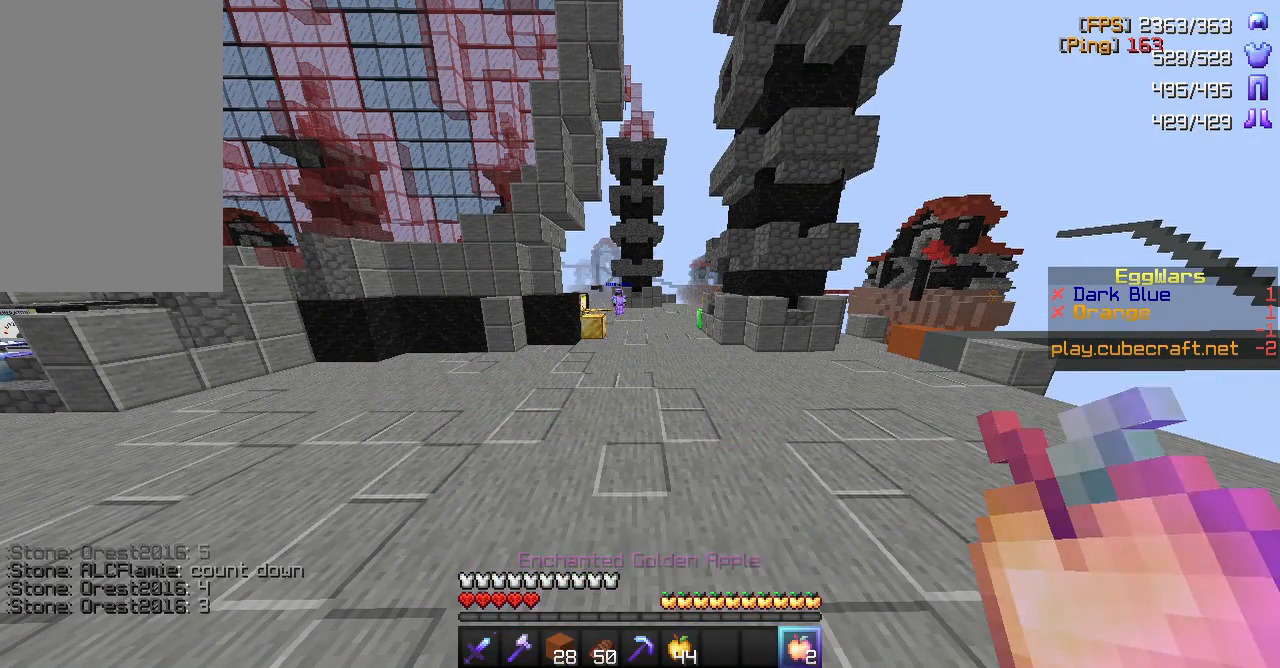
{"keys": [], "mouse": [], "events": [[467, "mouse_right", "up"]]}
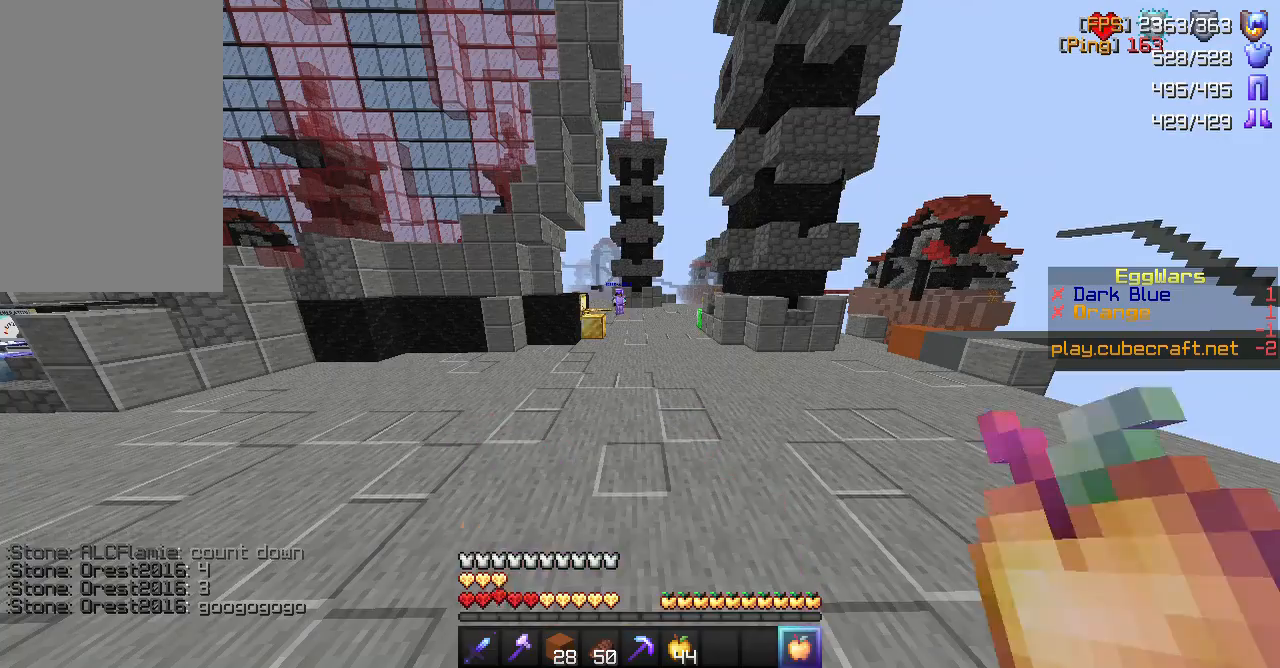
{"keys": ["w"], "mouse": [], "events": [[400, "w", "down"]]}
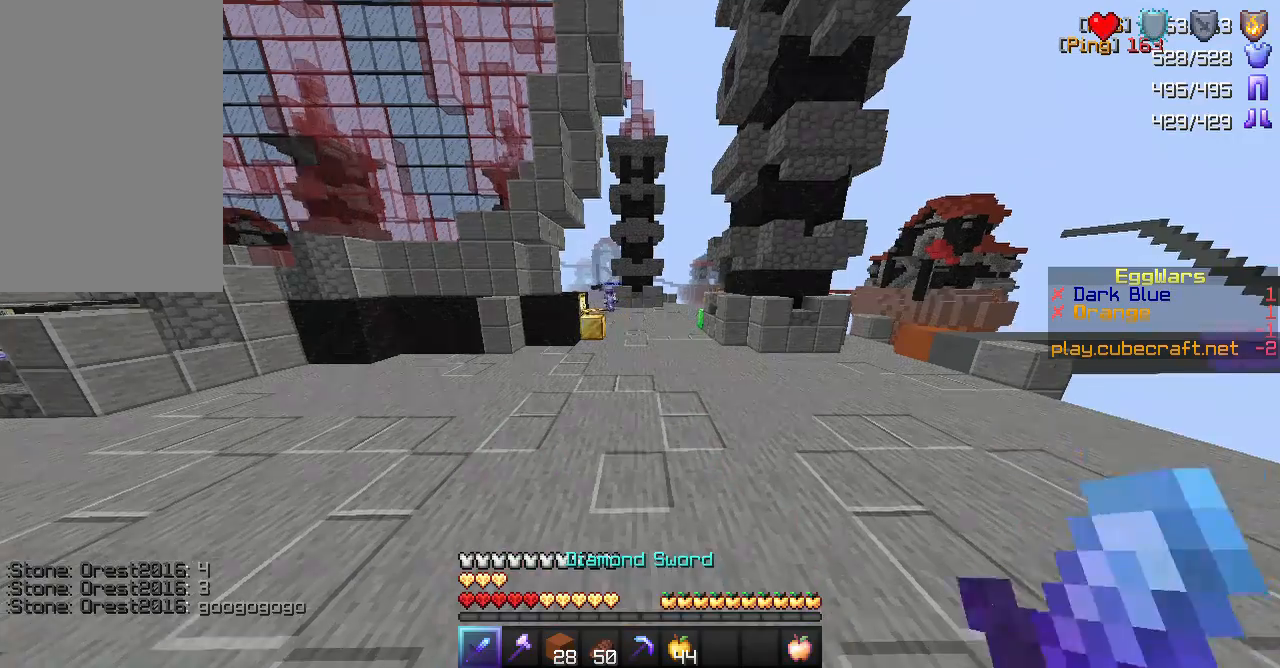
{"keys": ["space", "w"], "mouse": [], "events": [[83, "space", "down"]]}
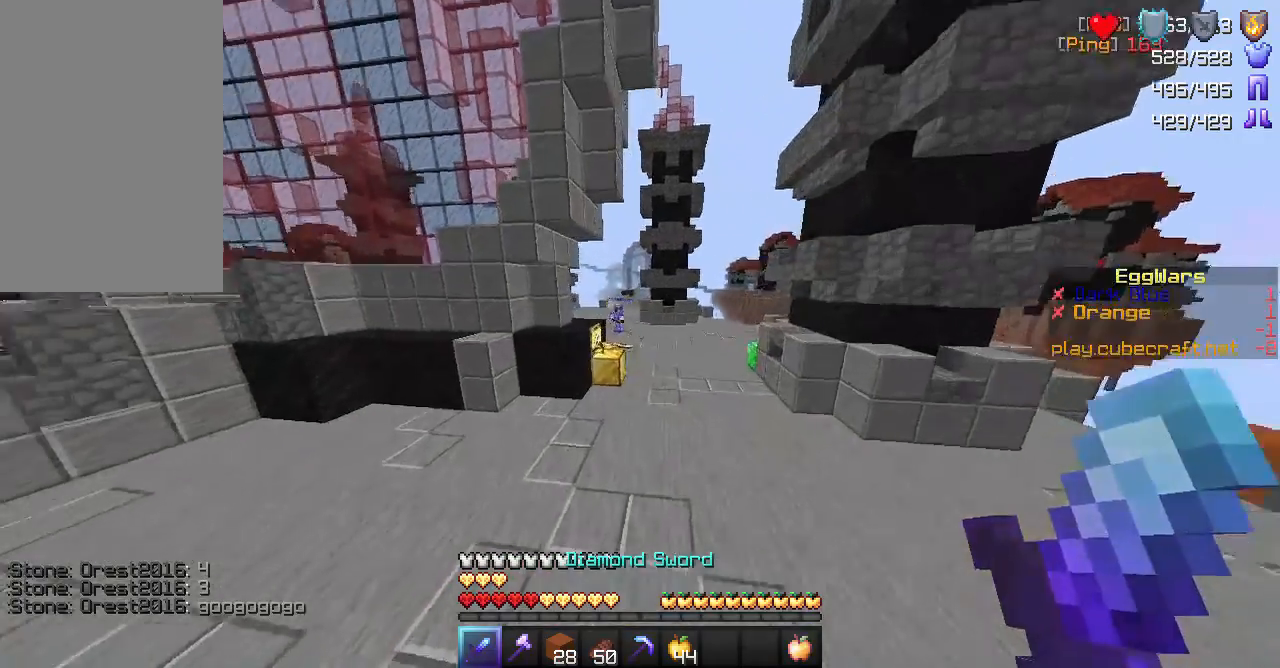
{"keys": ["a", "space", "w"], "mouse": [], "events": [[467, "a", "down"]]}
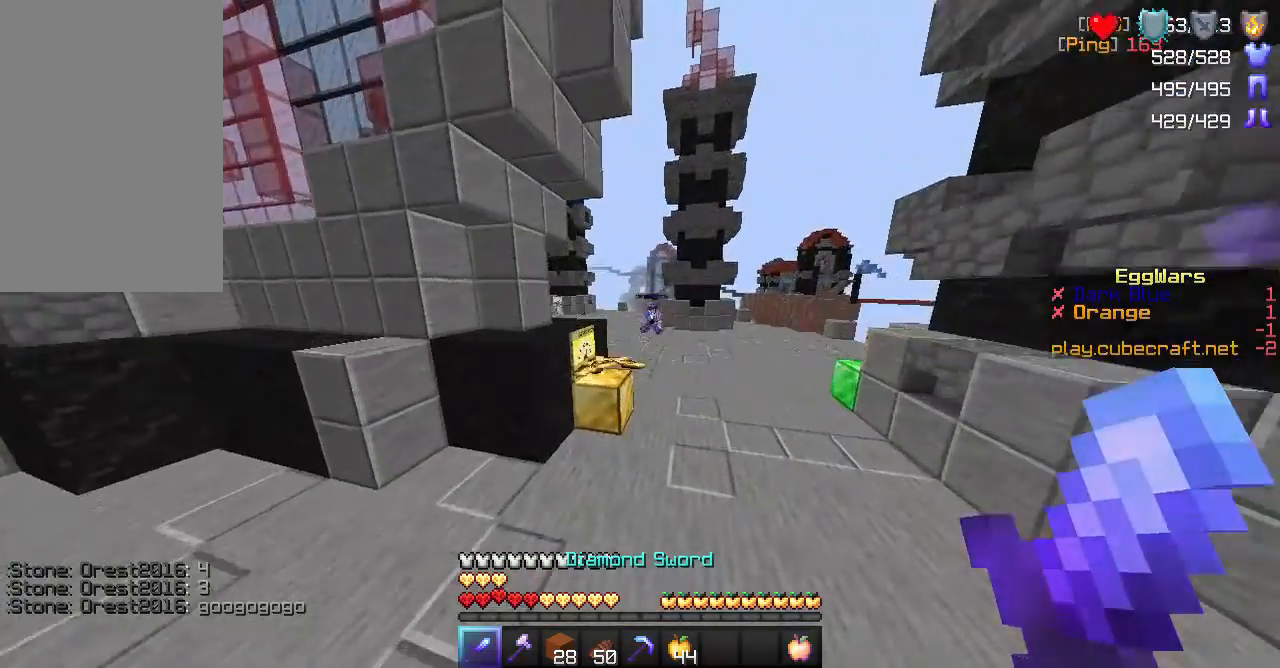
{"keys": ["space", "w"], "mouse": [], "events": [[67, "a", "up"]]}
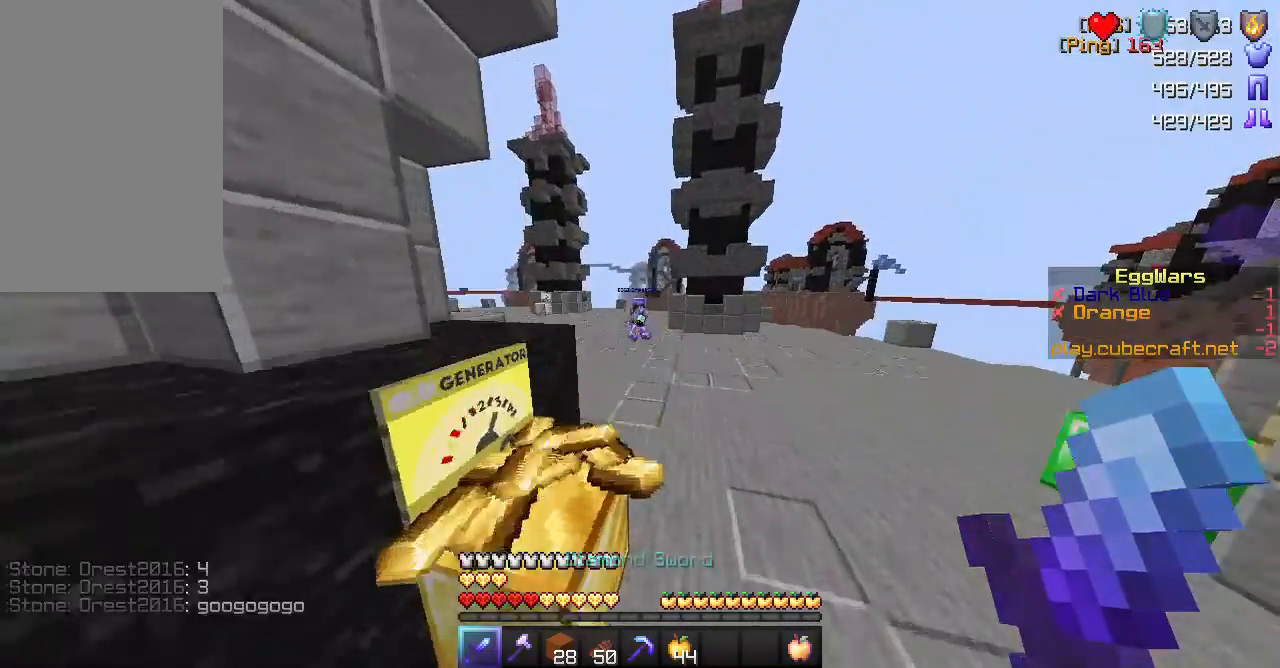
{"keys": ["space", "w"], "mouse": [], "events": [[83, "space", "up"], [317, "space", "down"]]}